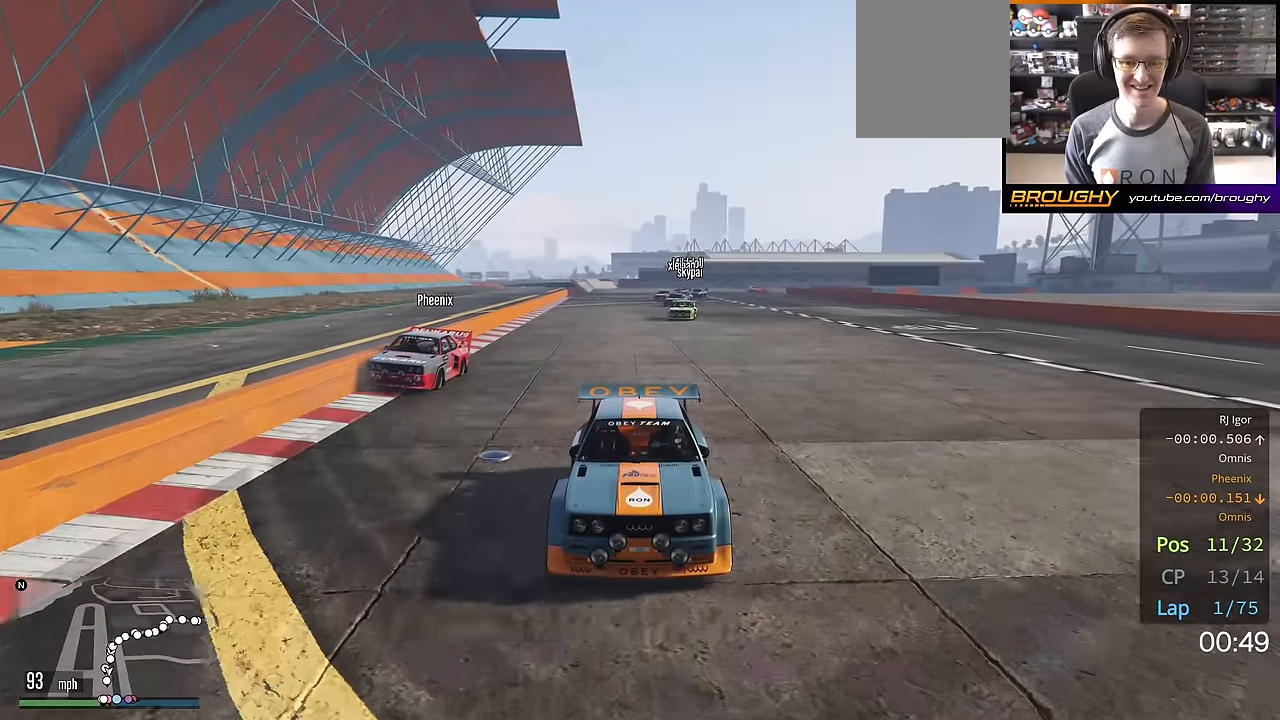
Gameplay with a controller (Xbox layout); each line is a JSON object with the inputs held at the frame after it. "events" lists button and stick changes between this image and that frame as [ms after this image, input, new state], when the widget could be followed in between.
{"buttons": ["R2", "R3"], "left_stick": "center", "right_stick": "left", "events": [[183, "right_stick", "up-left"], [233, "right_stick", "left"]]}
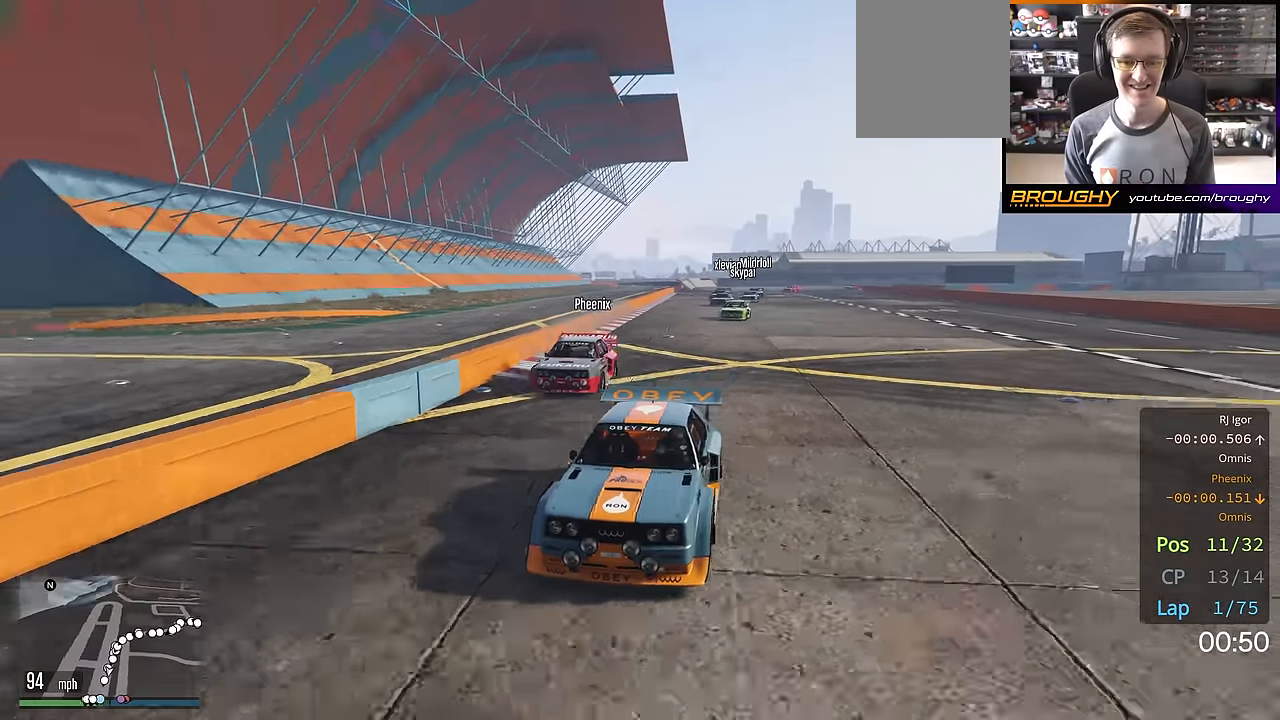
{"buttons": ["R2", "R3"], "left_stick": "center", "right_stick": "left", "events": []}
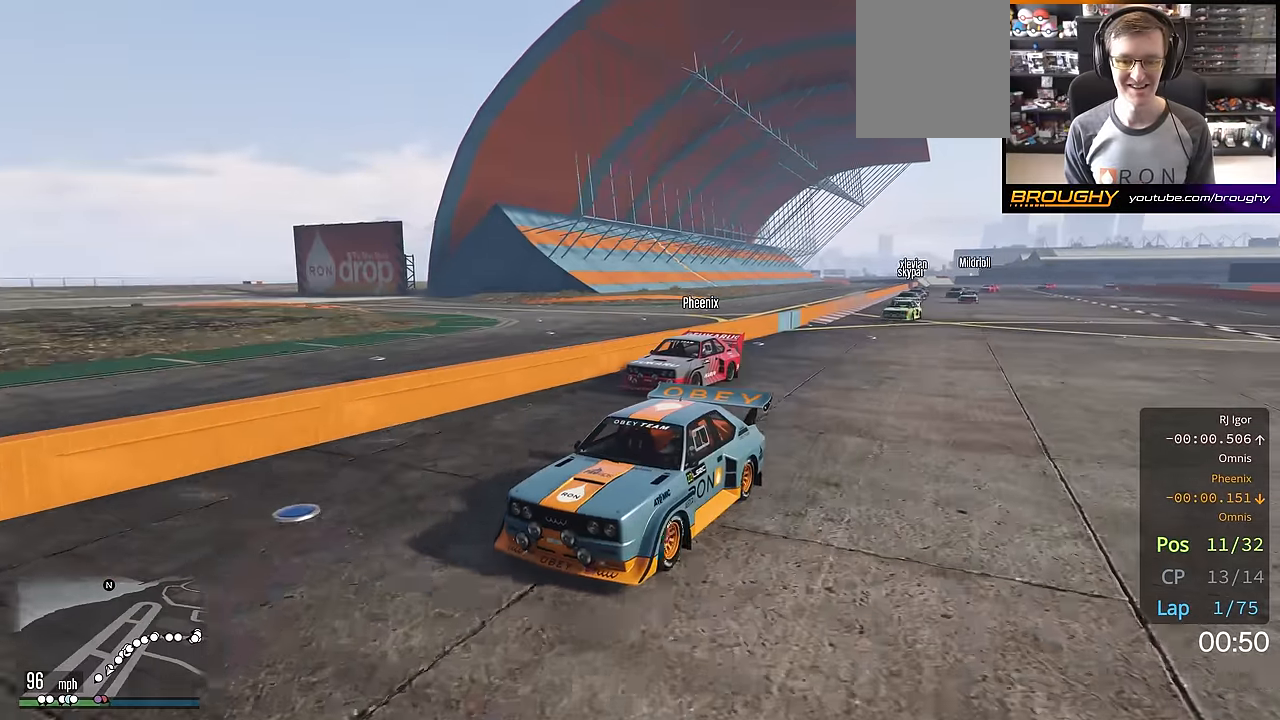
{"buttons": ["R2", "R3"], "left_stick": "center", "right_stick": "left", "events": []}
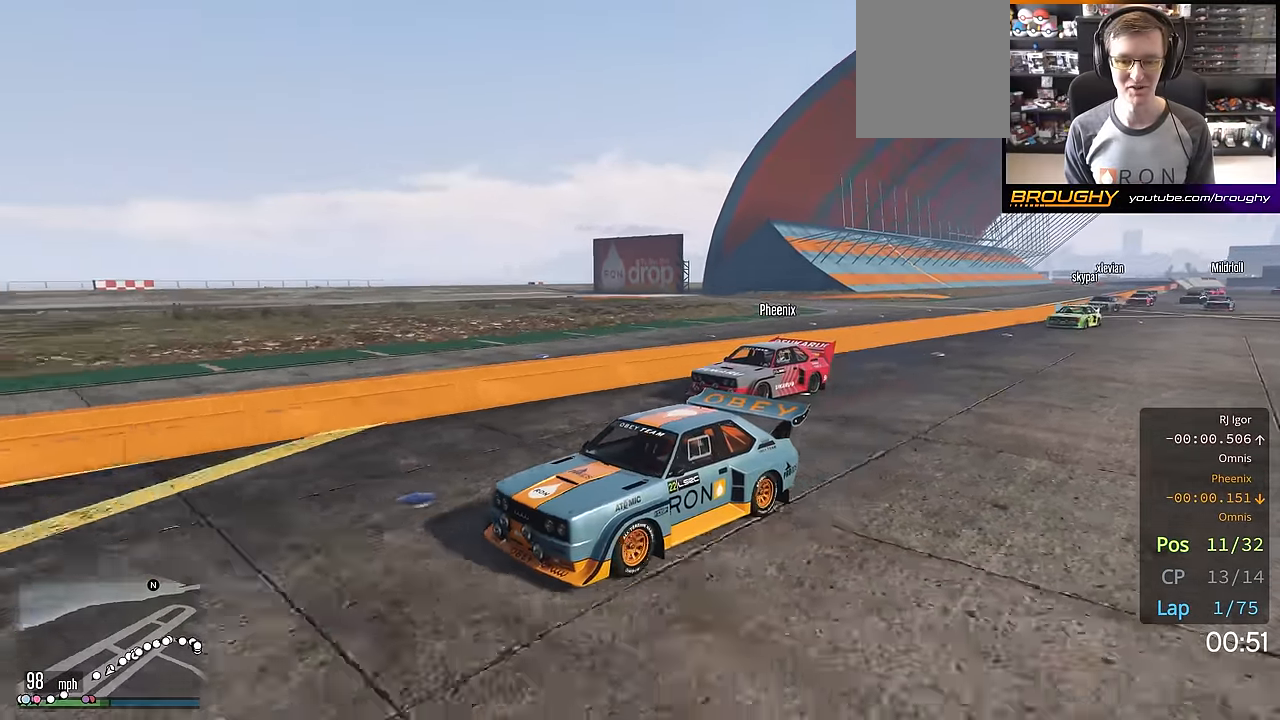
{"buttons": ["R2"], "left_stick": "center", "right_stick": "center", "events": [[284, "R3", "up"], [367, "right_stick", "center"]]}
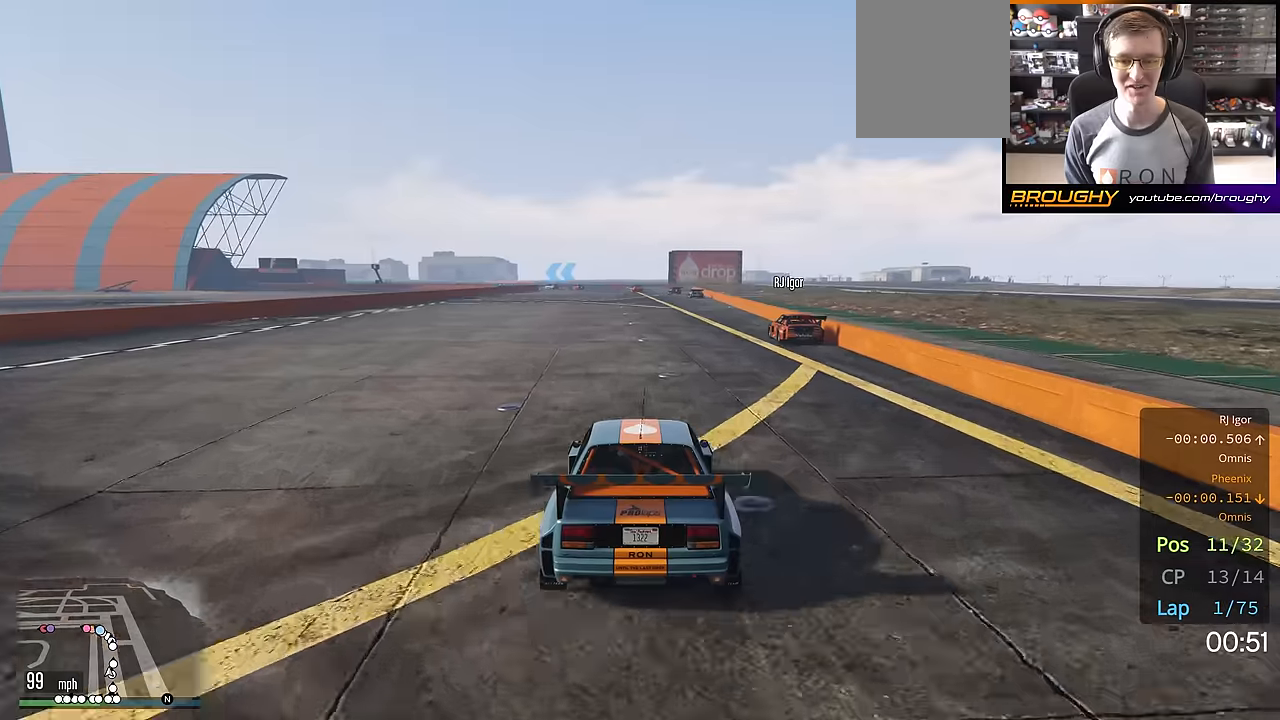
{"buttons": ["R2"], "left_stick": "right", "right_stick": "center", "events": [[417, "left_stick", "right"]]}
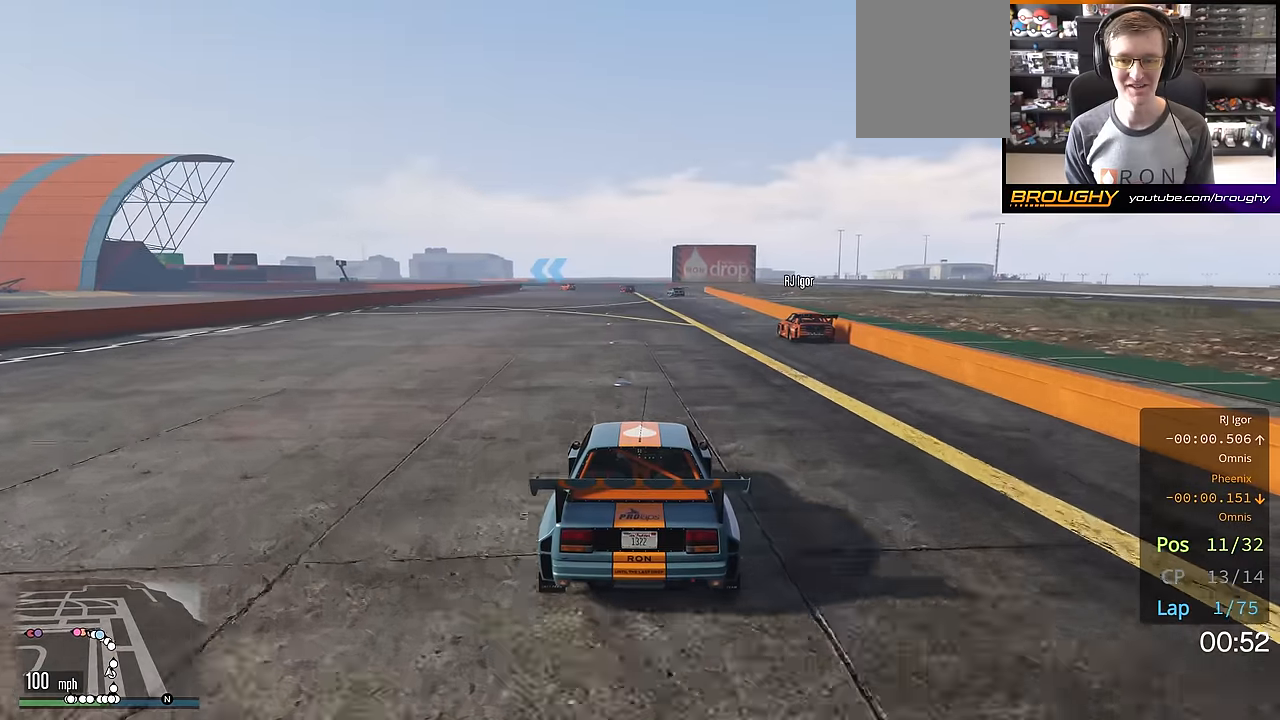
{"buttons": ["R2"], "left_stick": "up-left", "right_stick": "center", "events": [[67, "left_stick", "center"], [484, "left_stick", "up-left"]]}
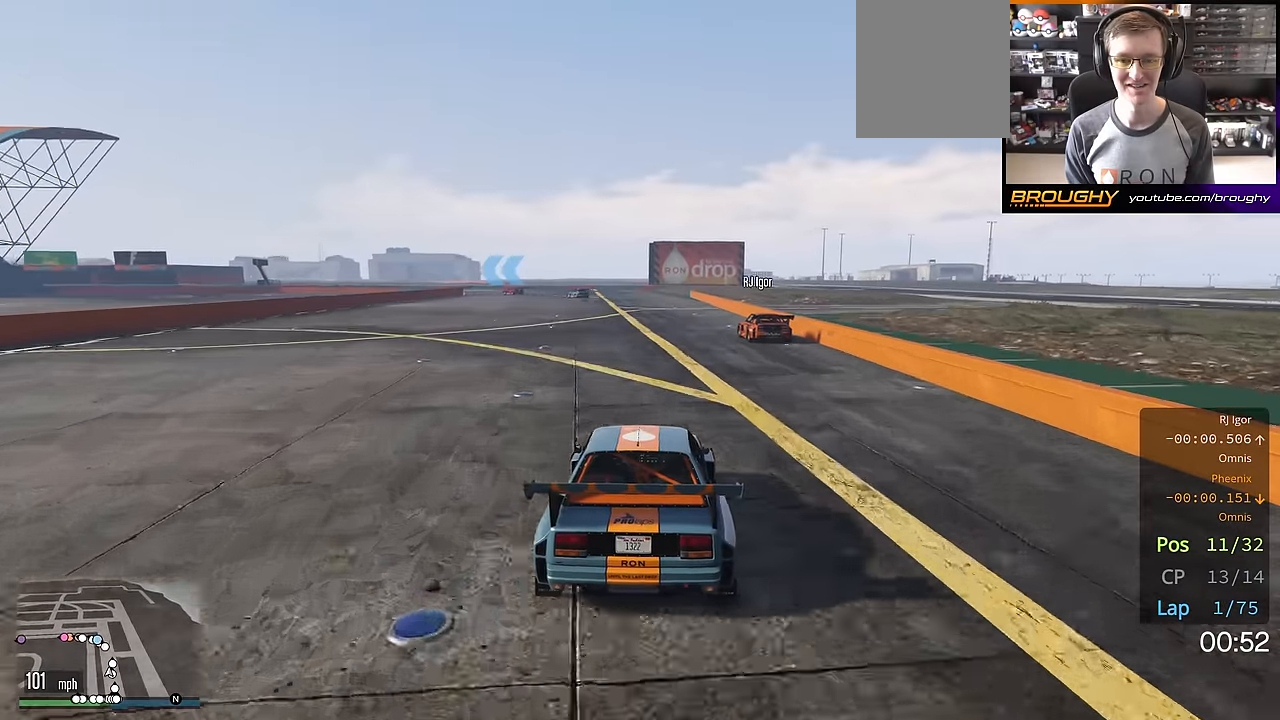
{"buttons": ["R2"], "left_stick": "center", "right_stick": "center", "events": [[83, "left_stick", "center"]]}
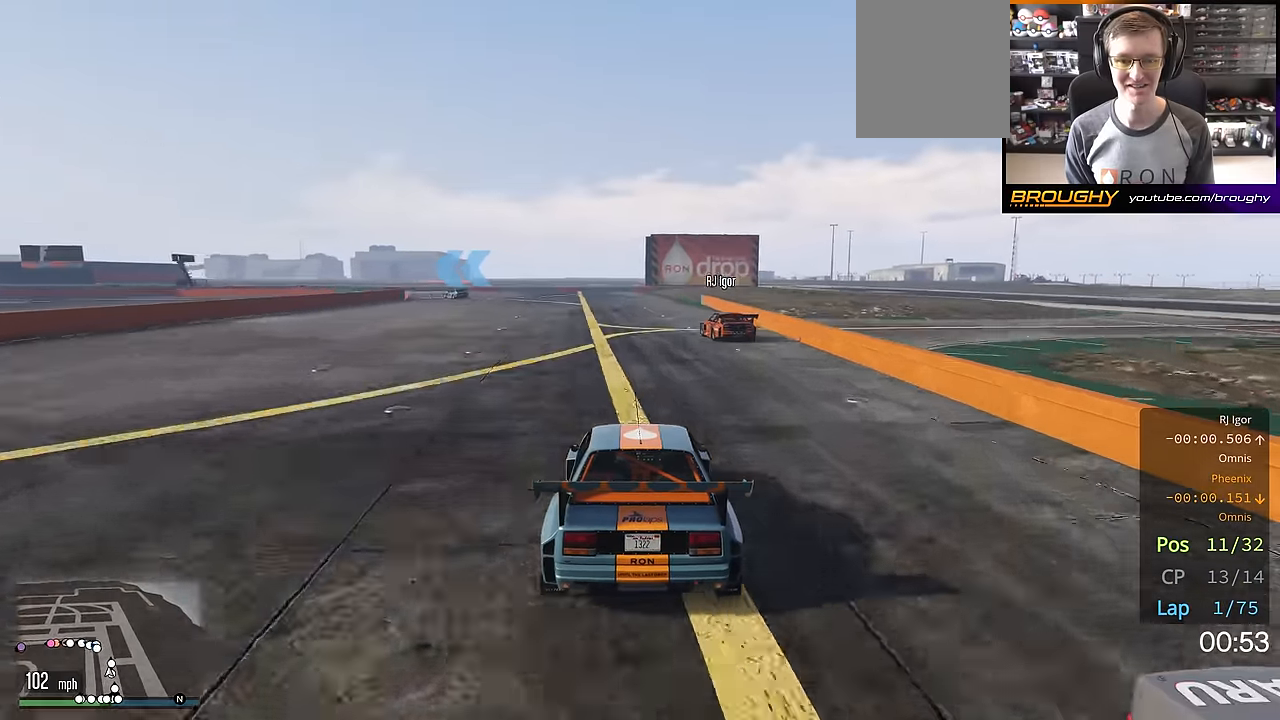
{"buttons": ["R2"], "left_stick": "up-left", "right_stick": "center", "events": [[216, "left_stick", "up-left"], [383, "left_stick", "center"], [467, "left_stick", "up-left"]]}
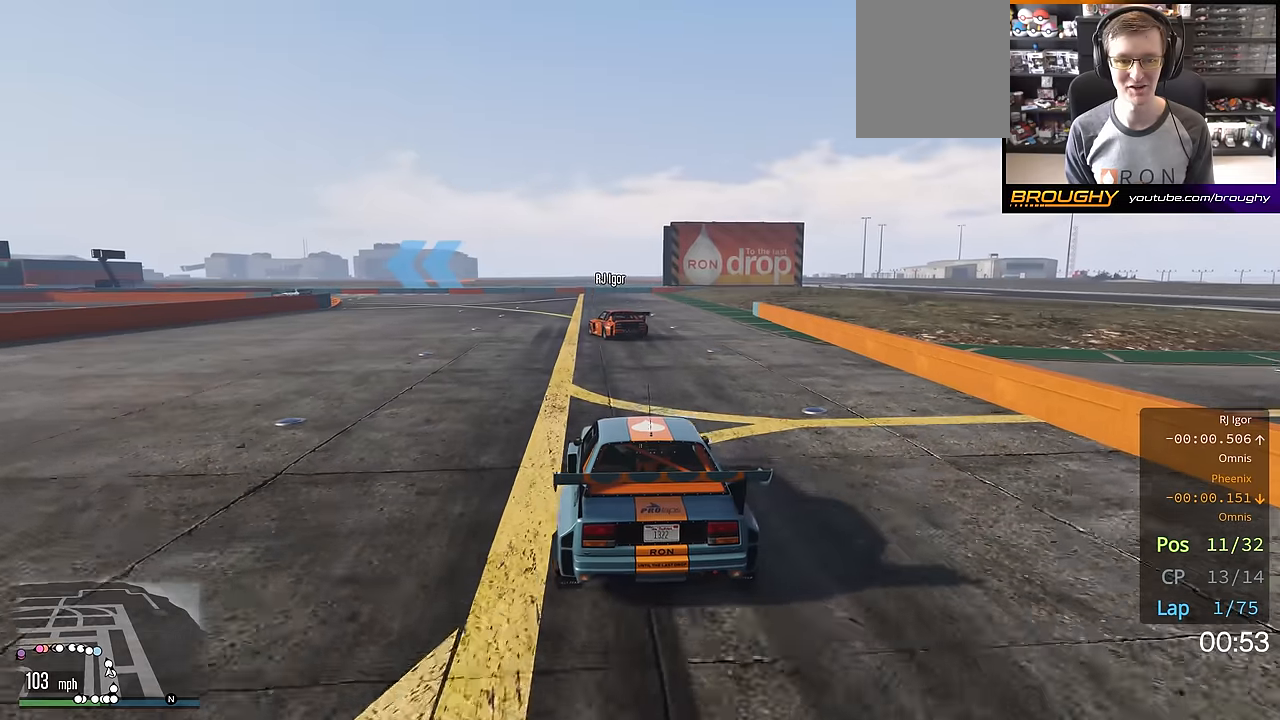
{"buttons": ["R2"], "left_stick": "up-left", "right_stick": "center", "events": []}
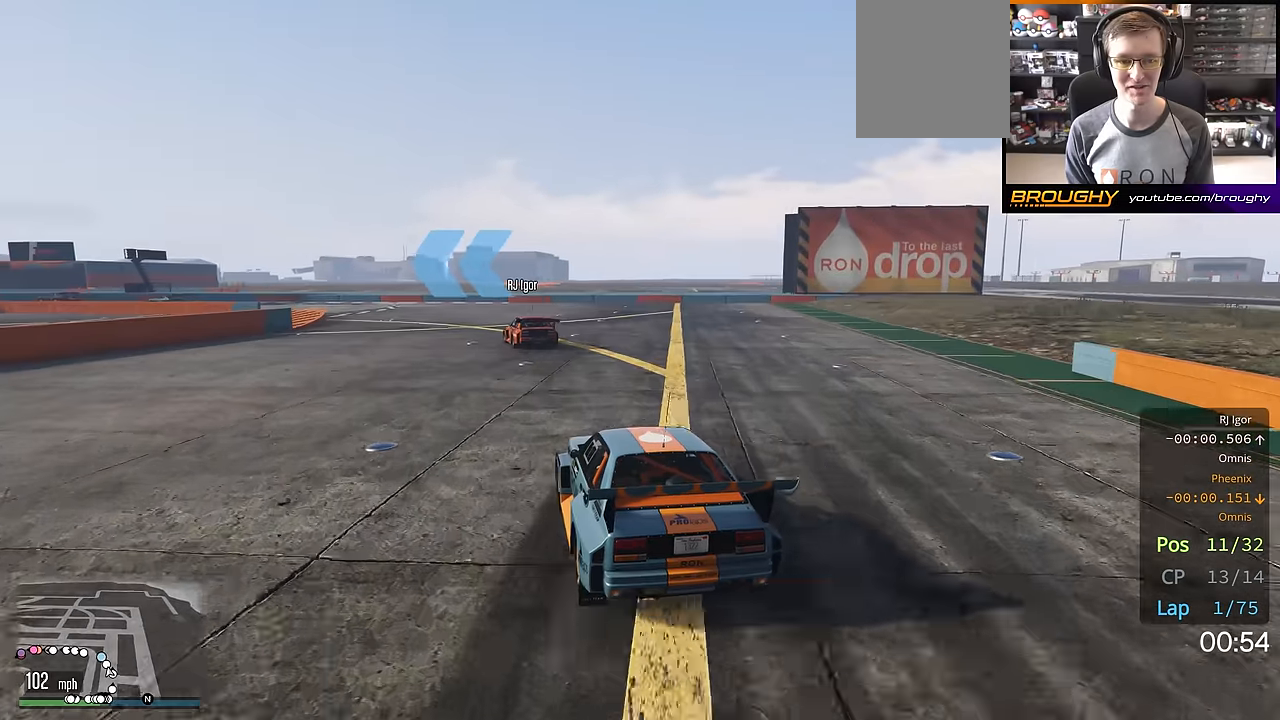
{"buttons": ["R2"], "left_stick": "left", "right_stick": "center", "events": [[400, "left_stick", "center"], [467, "left_stick", "left"]]}
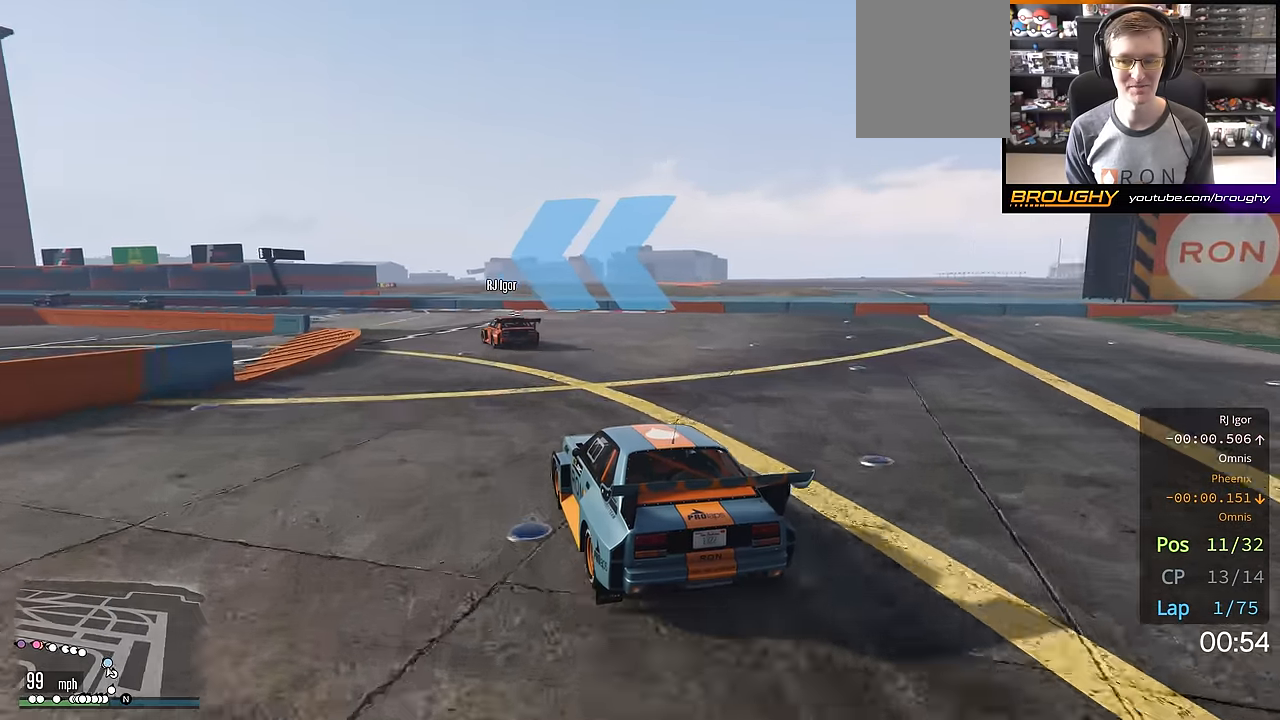
{"buttons": ["R2"], "left_stick": "left", "right_stick": "center", "events": []}
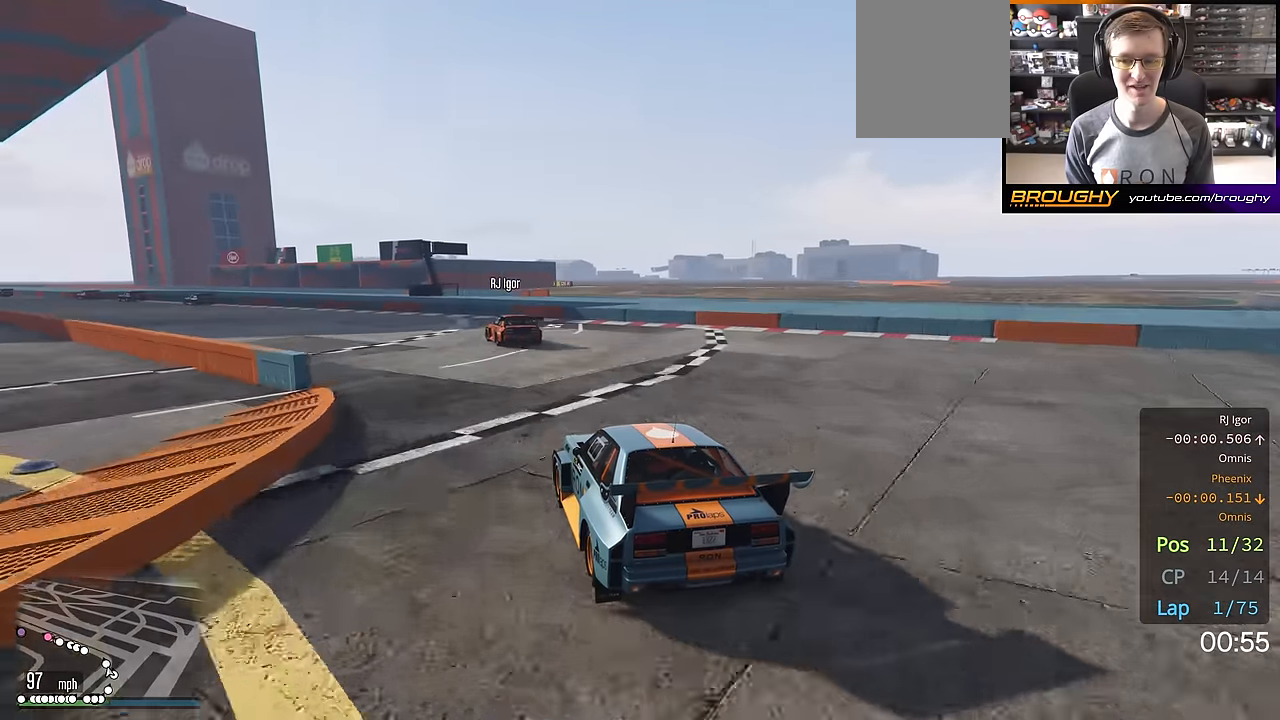
{"buttons": ["R2"], "left_stick": "left", "right_stick": "center", "events": [[33, "left_stick", "up-left"], [216, "left_stick", "center"], [267, "left_stick", "left"]]}
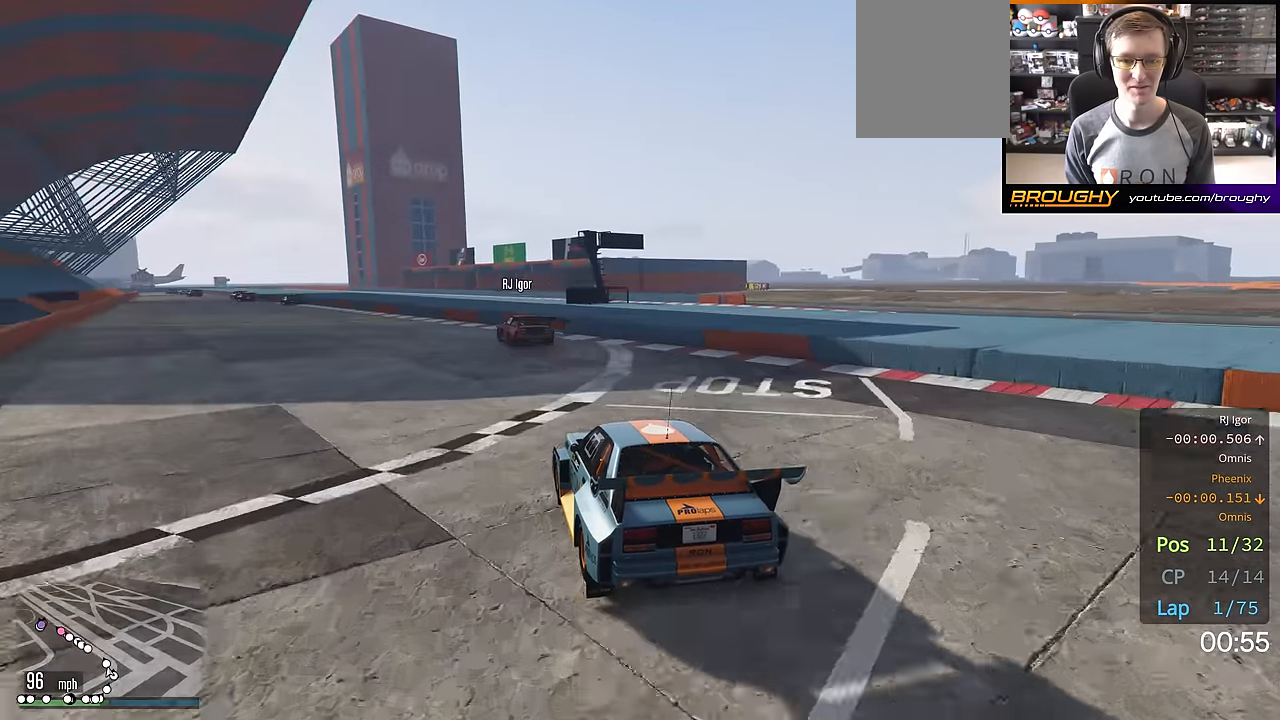
{"buttons": ["R2"], "left_stick": "center", "right_stick": "center", "events": [[217, "left_stick", "center"], [350, "left_stick", "up-left"], [501, "left_stick", "center"]]}
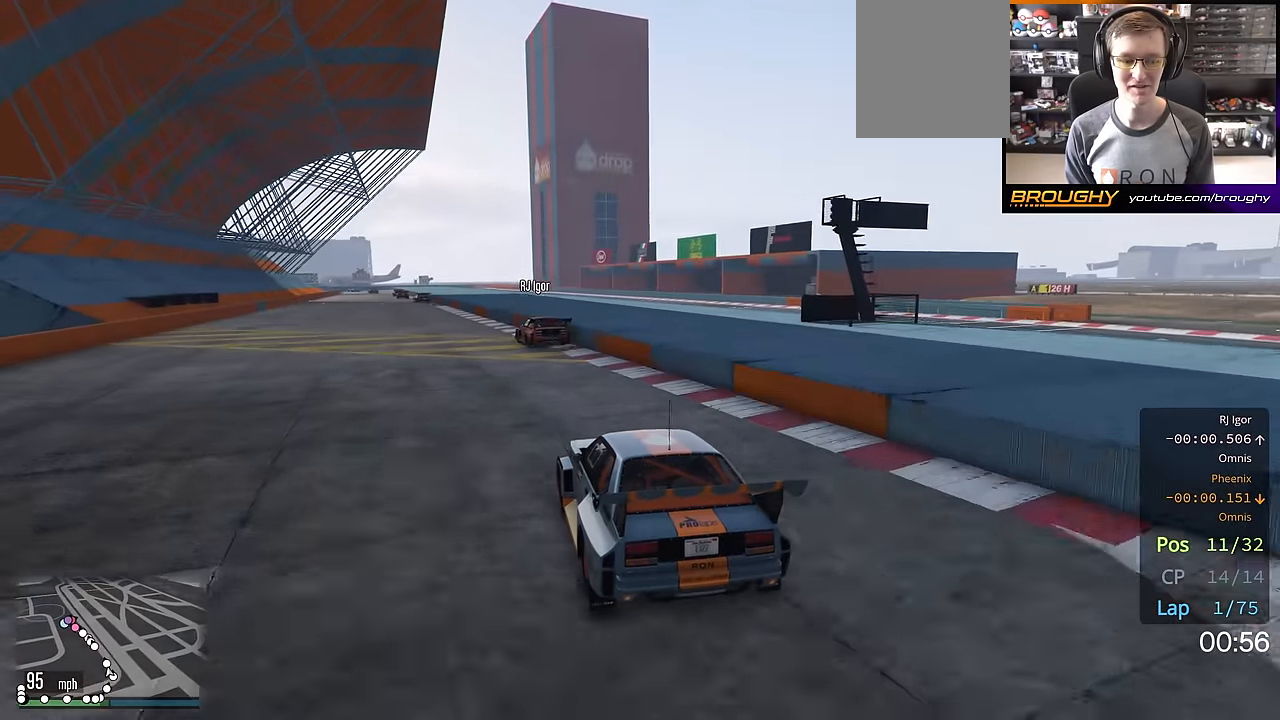
{"buttons": ["R2"], "left_stick": "center", "right_stick": "center", "events": [[100, "left_stick", "up-left"], [233, "left_stick", "center"]]}
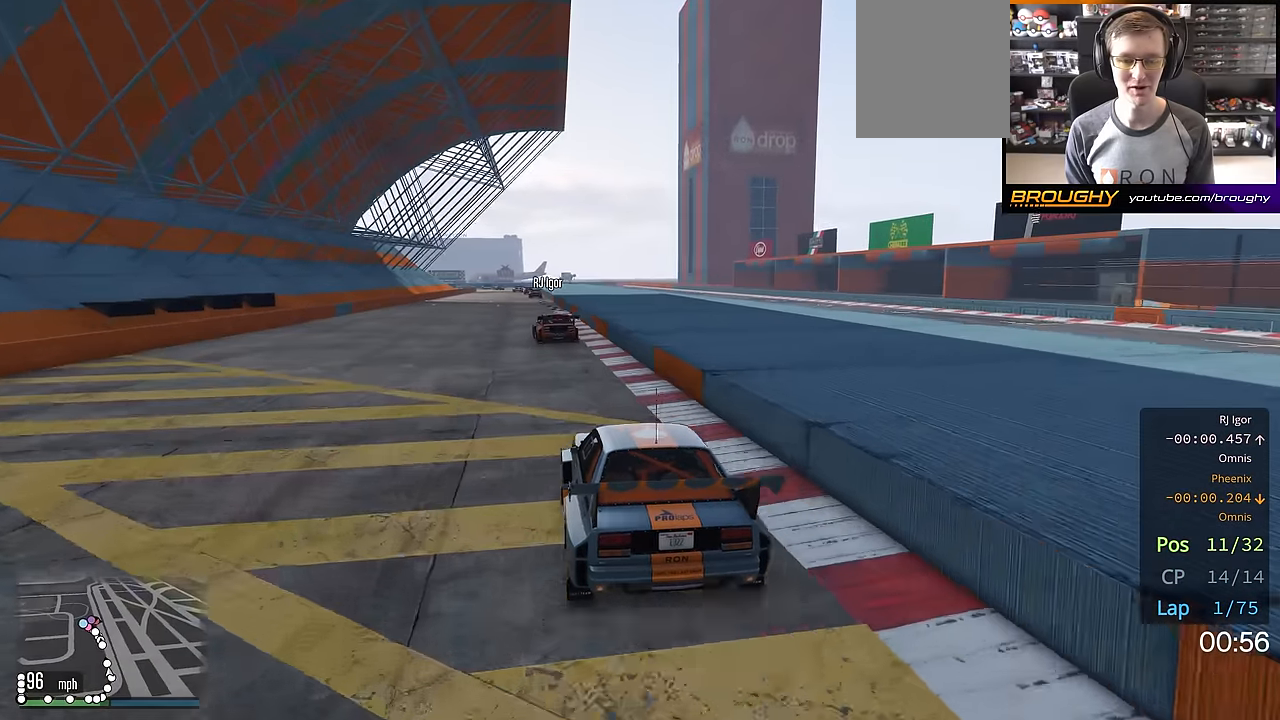
{"buttons": ["R2"], "left_stick": "right", "right_stick": "center", "events": [[84, "left_stick", "up-left"], [200, "left_stick", "center"], [434, "left_stick", "right"]]}
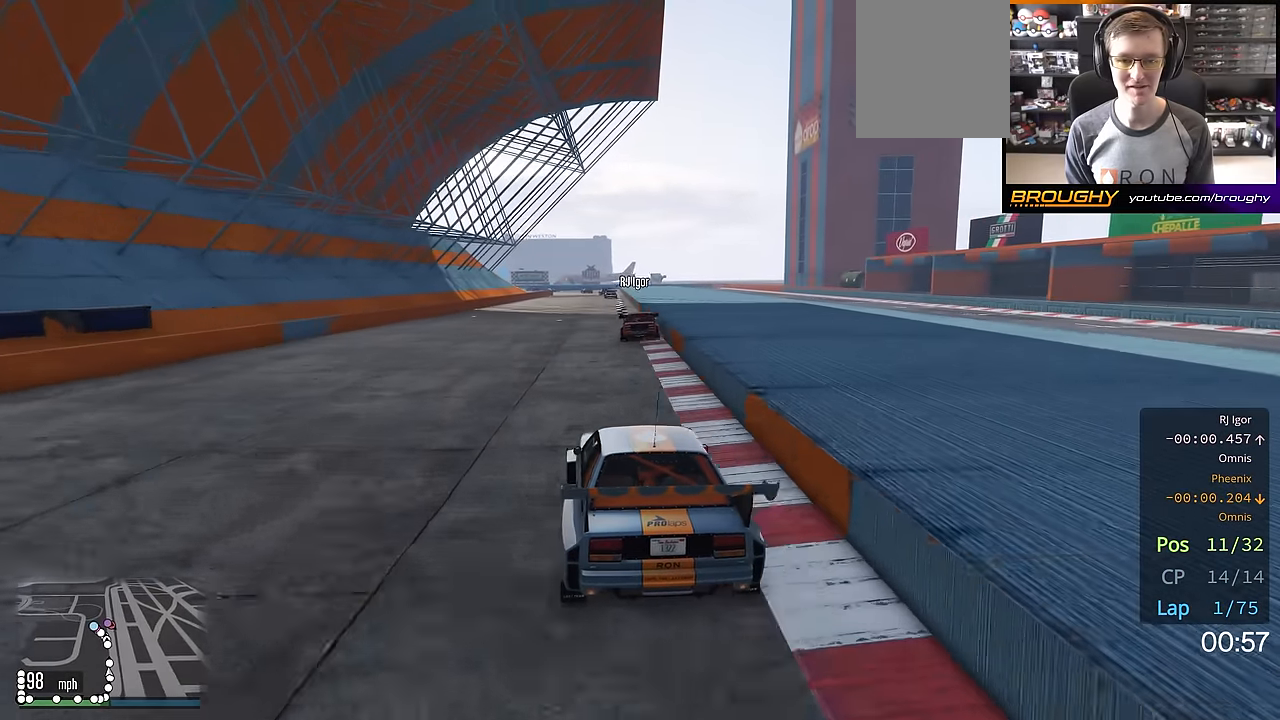
{"buttons": ["R2"], "left_stick": "center", "right_stick": "center", "events": [[33, "left_stick", "center"]]}
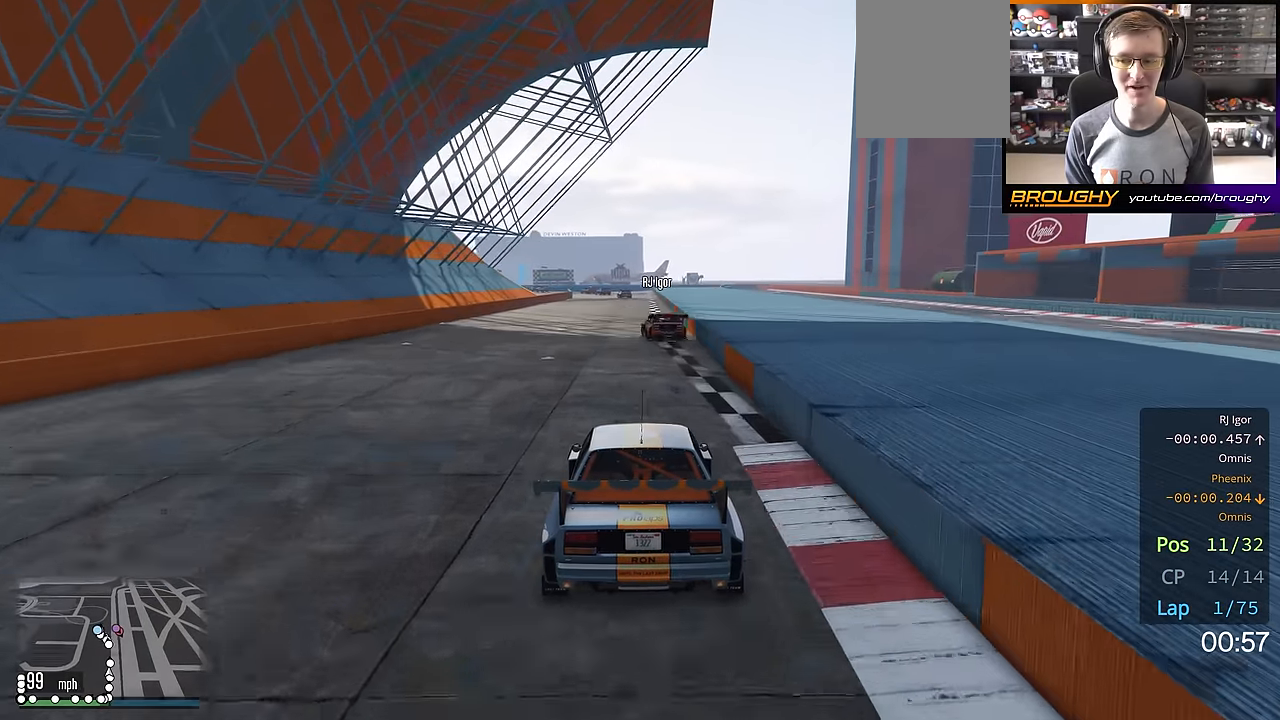
{"buttons": ["R2"], "left_stick": "center", "right_stick": "center", "events": []}
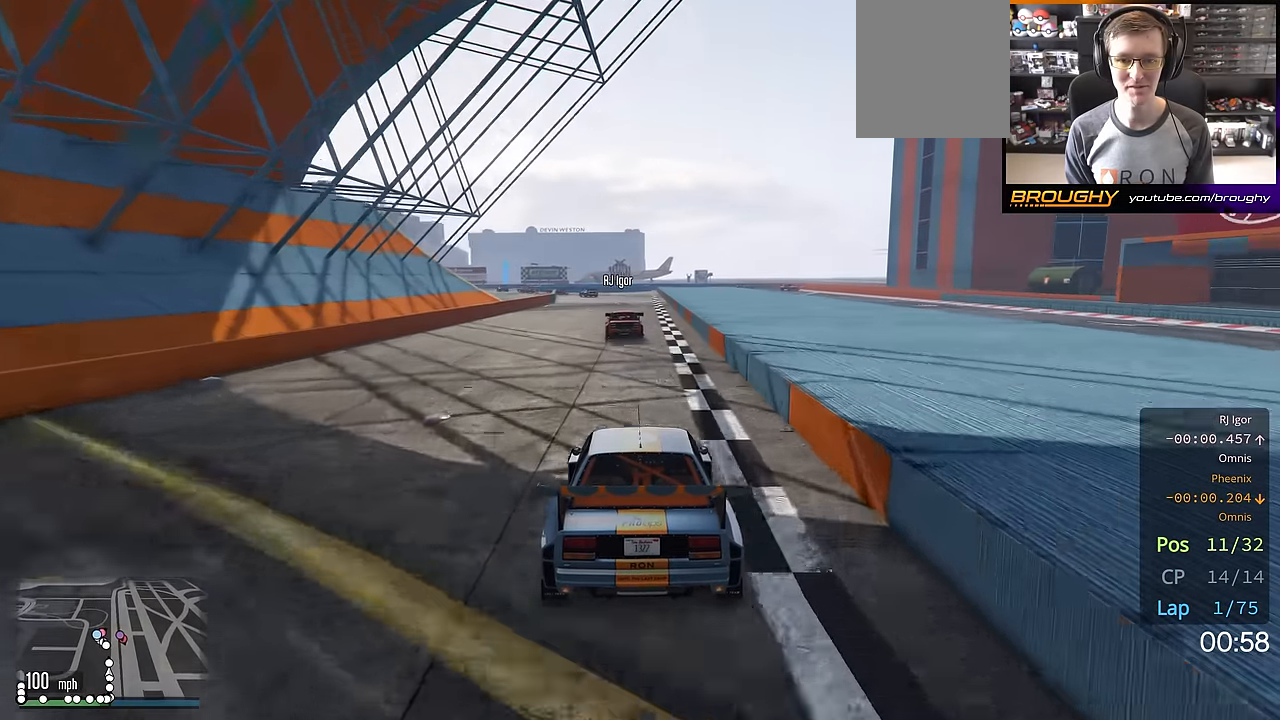
{"buttons": ["R2"], "left_stick": "center", "right_stick": "center", "events": []}
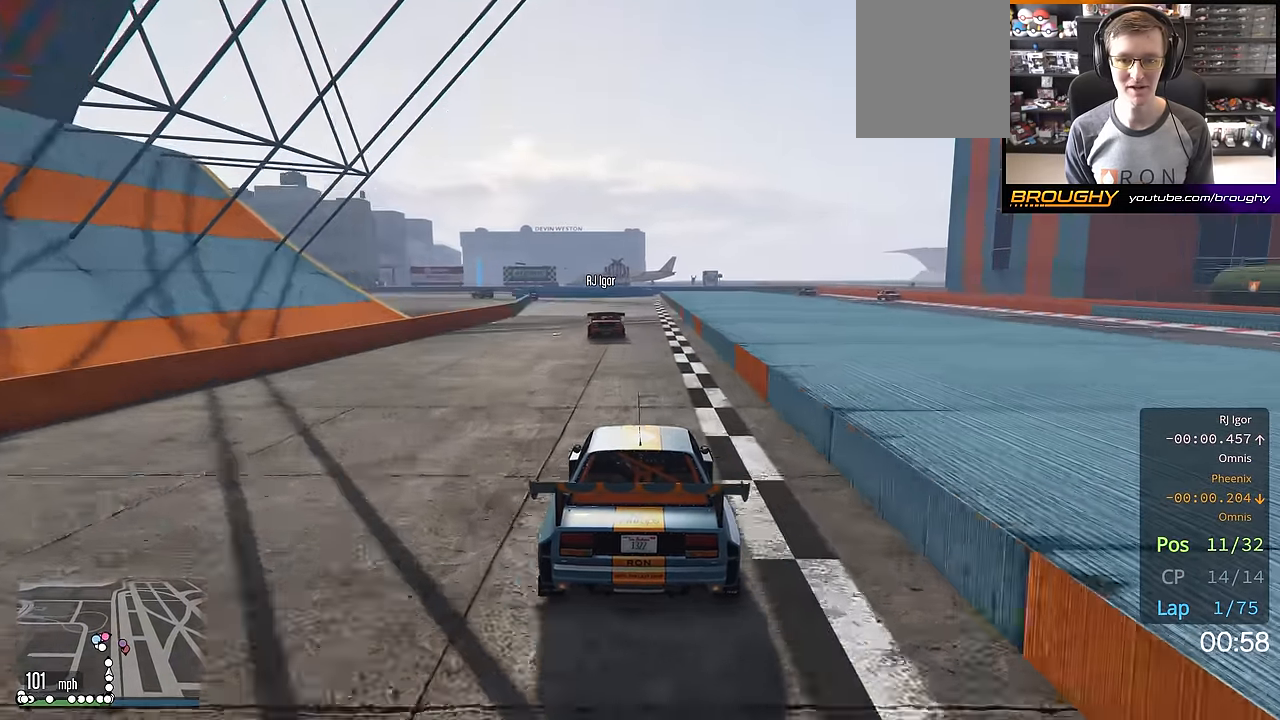
{"buttons": ["R2"], "left_stick": "up-left", "right_stick": "center", "events": [[267, "left_stick", "up-left"], [417, "left_stick", "center"], [501, "left_stick", "up-left"]]}
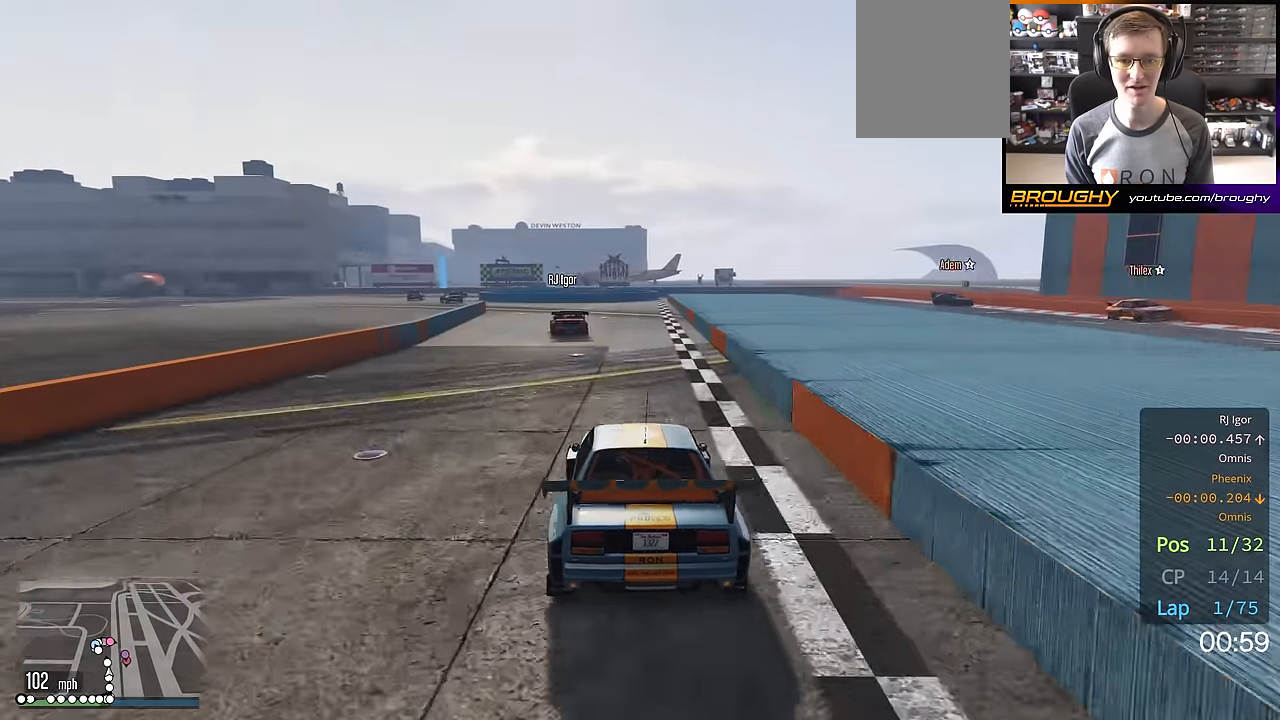
{"buttons": ["R2"], "left_stick": "center", "right_stick": "center", "events": [[183, "left_stick", "left"], [233, "left_stick", "up-left"], [383, "left_stick", "center"]]}
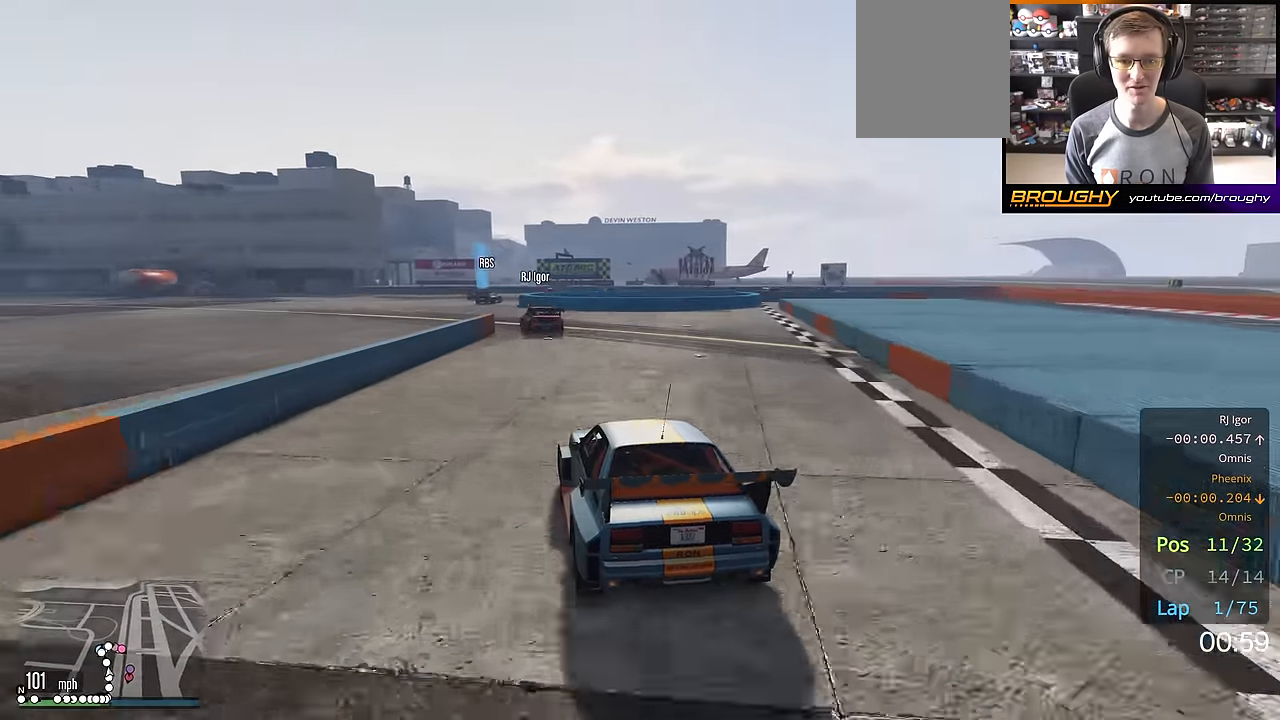
{"buttons": ["R2"], "left_stick": "up-left", "right_stick": "center", "events": [[50, "left_stick", "up-left"], [201, "left_stick", "center"], [484, "left_stick", "up-left"]]}
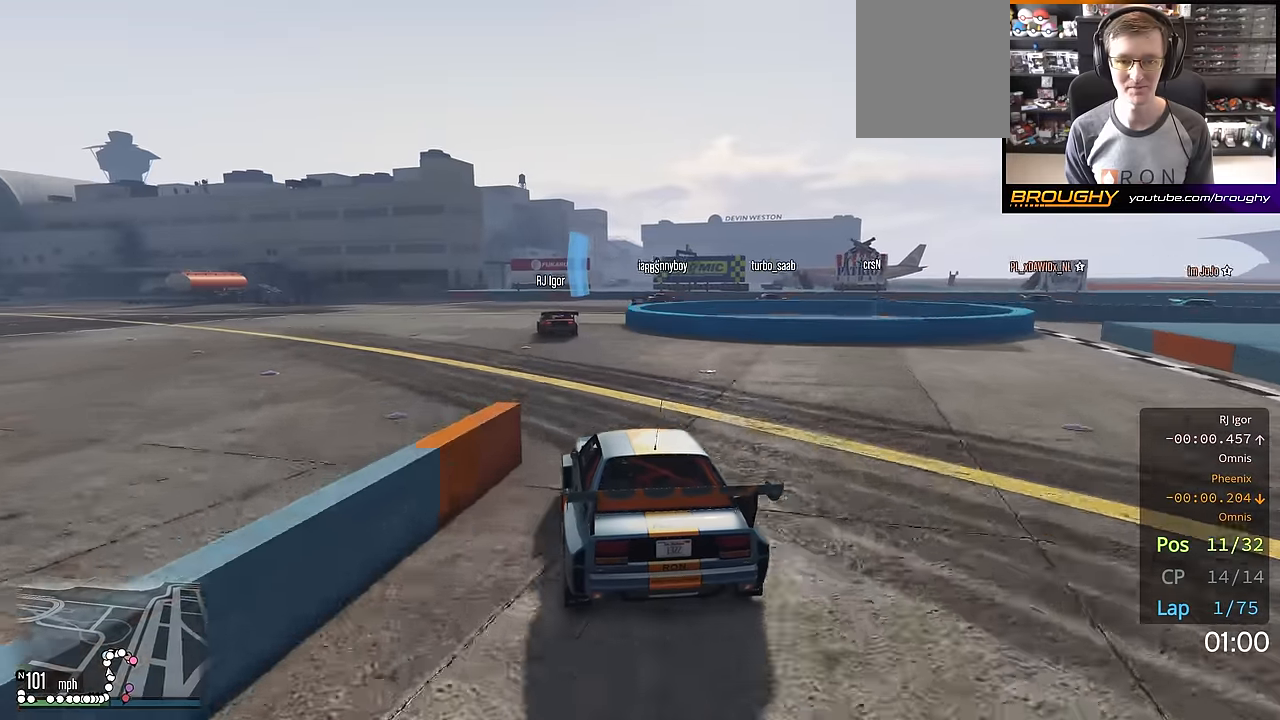
{"buttons": ["L2"], "left_stick": "center", "right_stick": "center", "events": [[67, "left_stick", "center"], [100, "L2", "down"], [150, "R2", "up"], [267, "left_stick", "right"], [434, "left_stick", "center"]]}
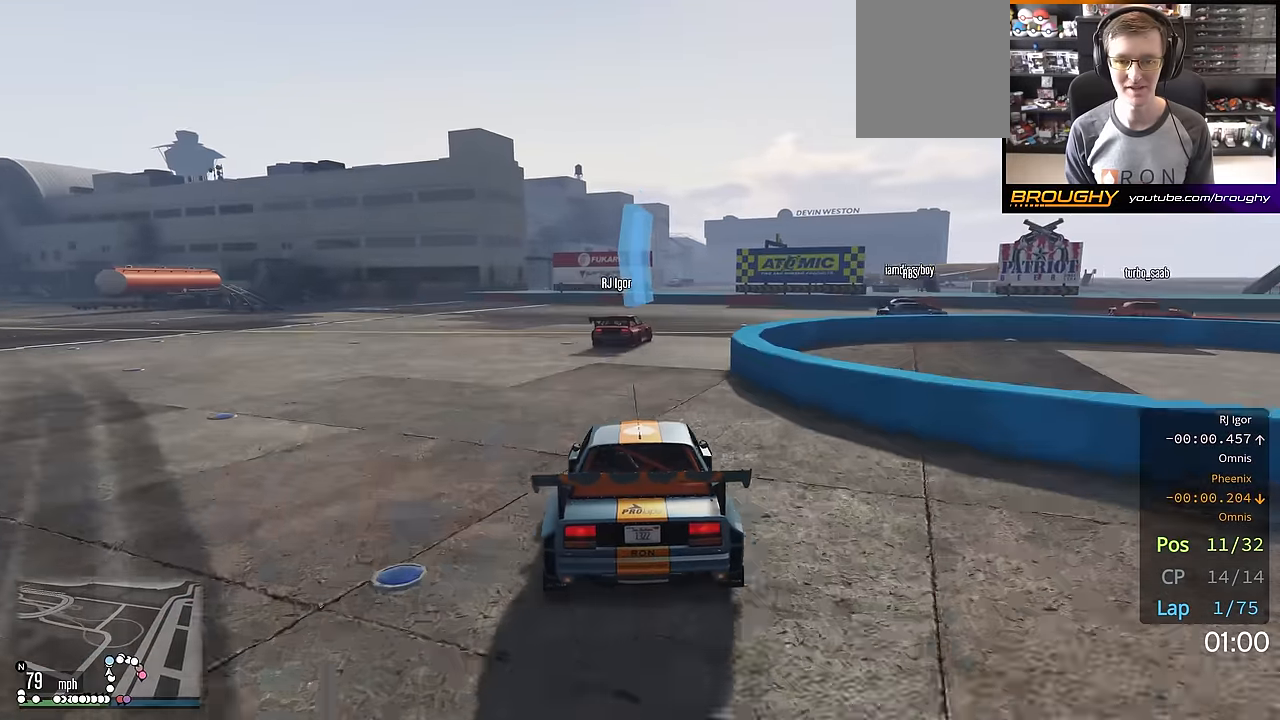
{"buttons": ["L2"], "left_stick": "down-right", "right_stick": "center", "events": [[50, "left_stick", "right"], [233, "left_stick", "center"], [283, "left_stick", "down-right"]]}
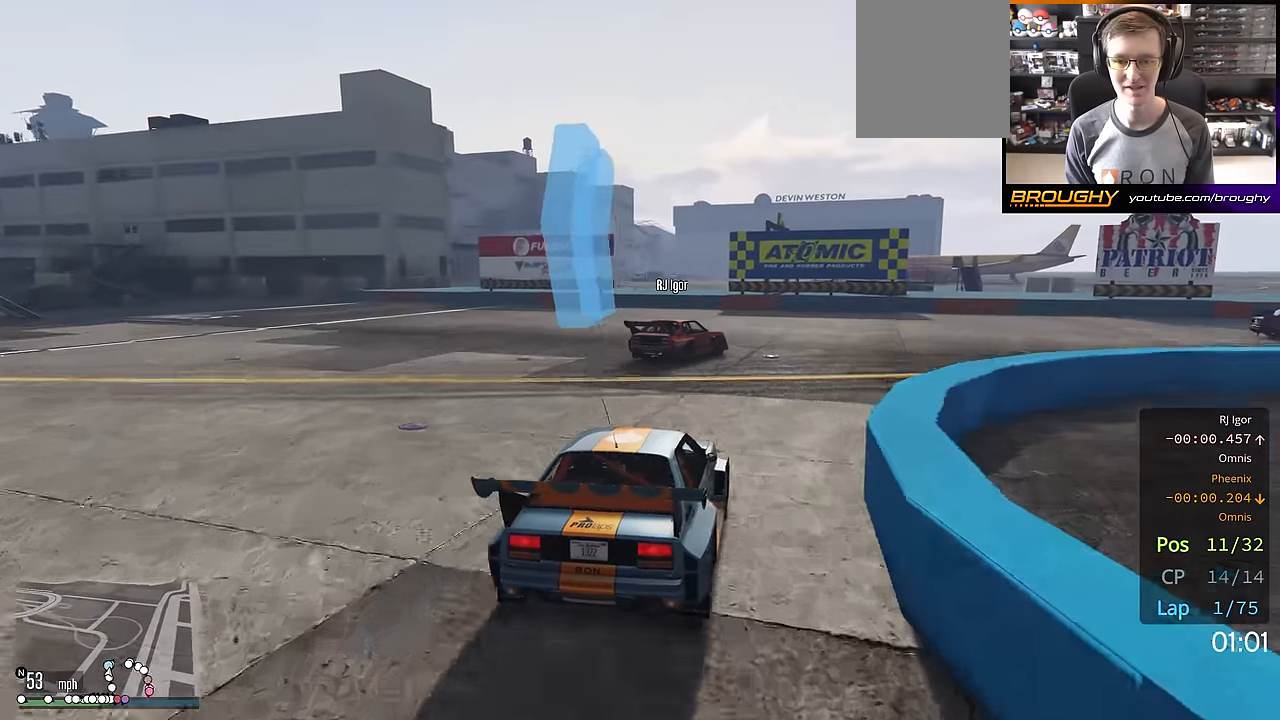
{"buttons": [], "left_stick": "down-right", "right_stick": "center", "events": [[184, "L2", "up"]]}
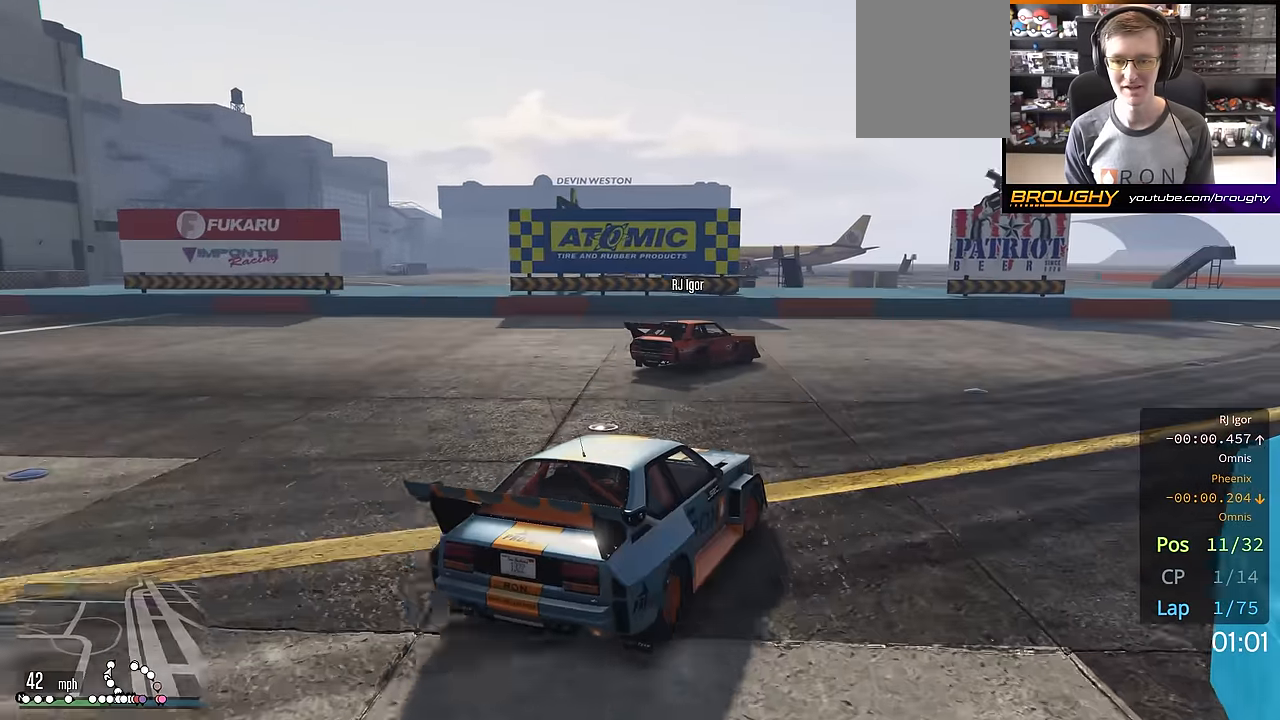
{"buttons": ["R2"], "left_stick": "right", "right_stick": "center", "events": [[16, "R2", "down"], [83, "left_stick", "center"], [183, "left_stick", "down-right"], [367, "left_stick", "center"], [483, "left_stick", "right"]]}
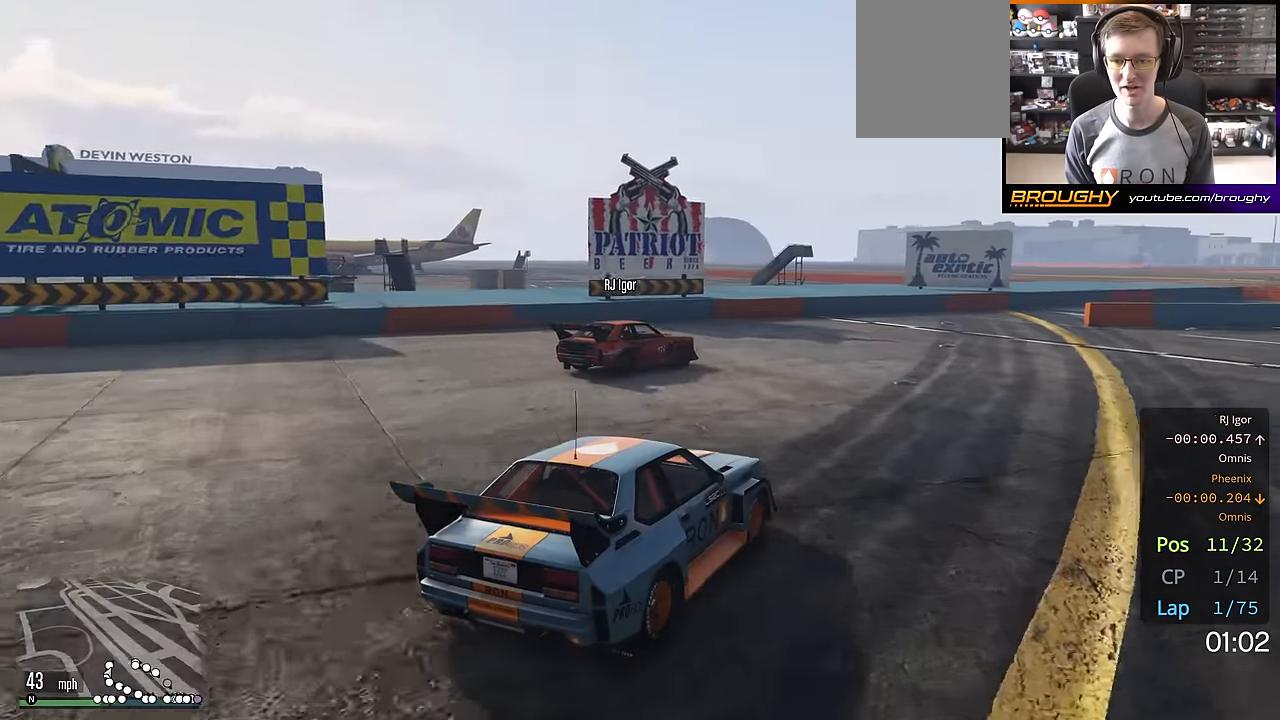
{"buttons": ["R2"], "left_stick": "right", "right_stick": "center", "events": [[417, "left_stick", "center"], [484, "left_stick", "right"]]}
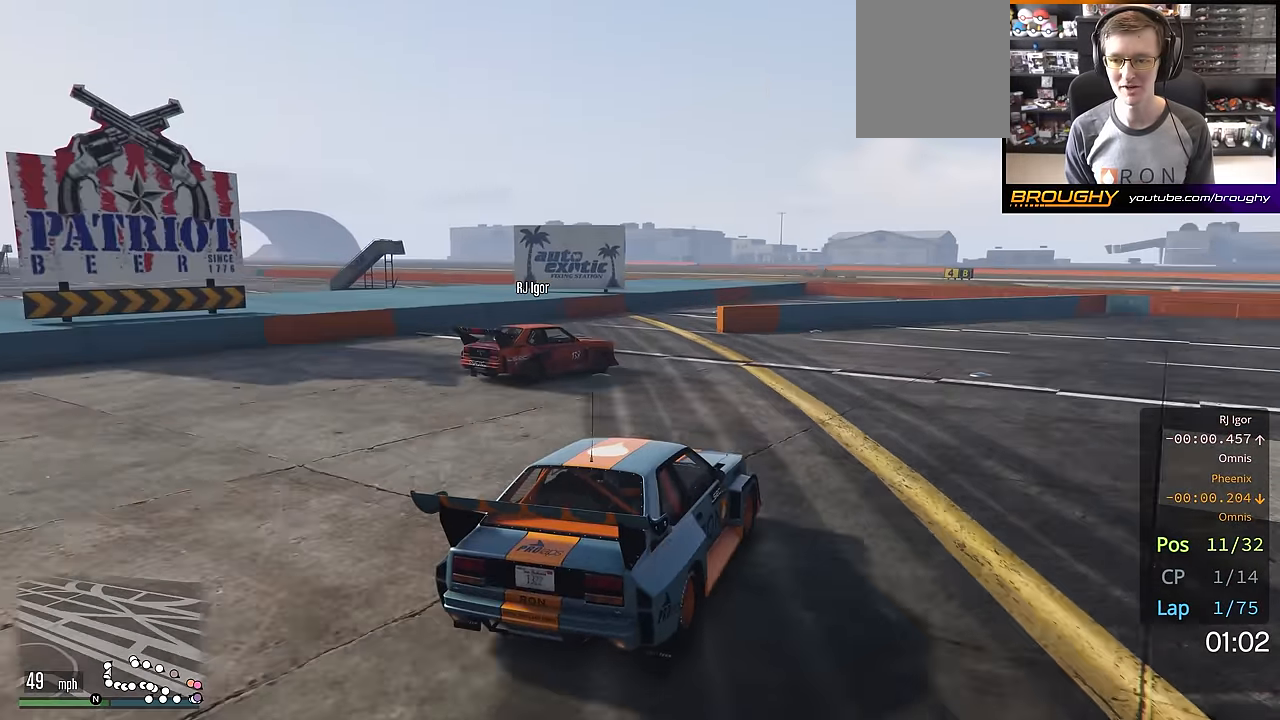
{"buttons": ["R2"], "left_stick": "right", "right_stick": "center", "events": [[150, "left_stick", "center"], [217, "left_stick", "right"]]}
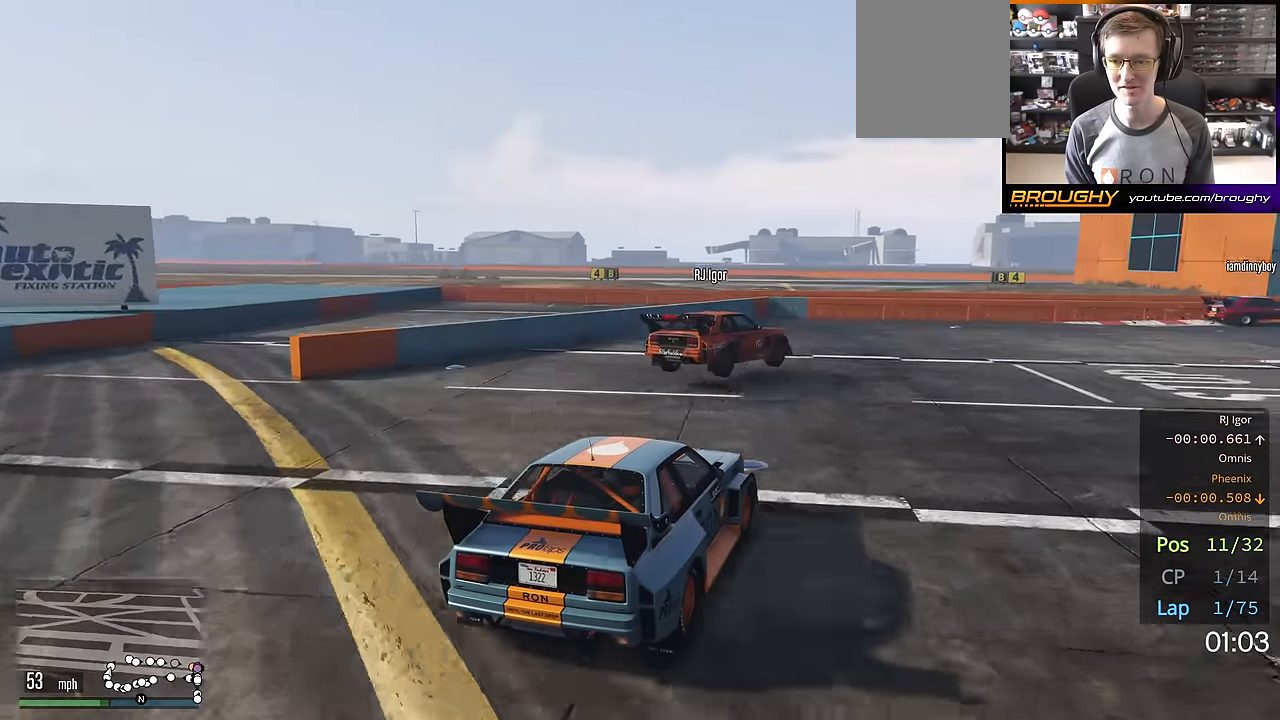
{"buttons": ["R2"], "left_stick": "right", "right_stick": "center", "events": []}
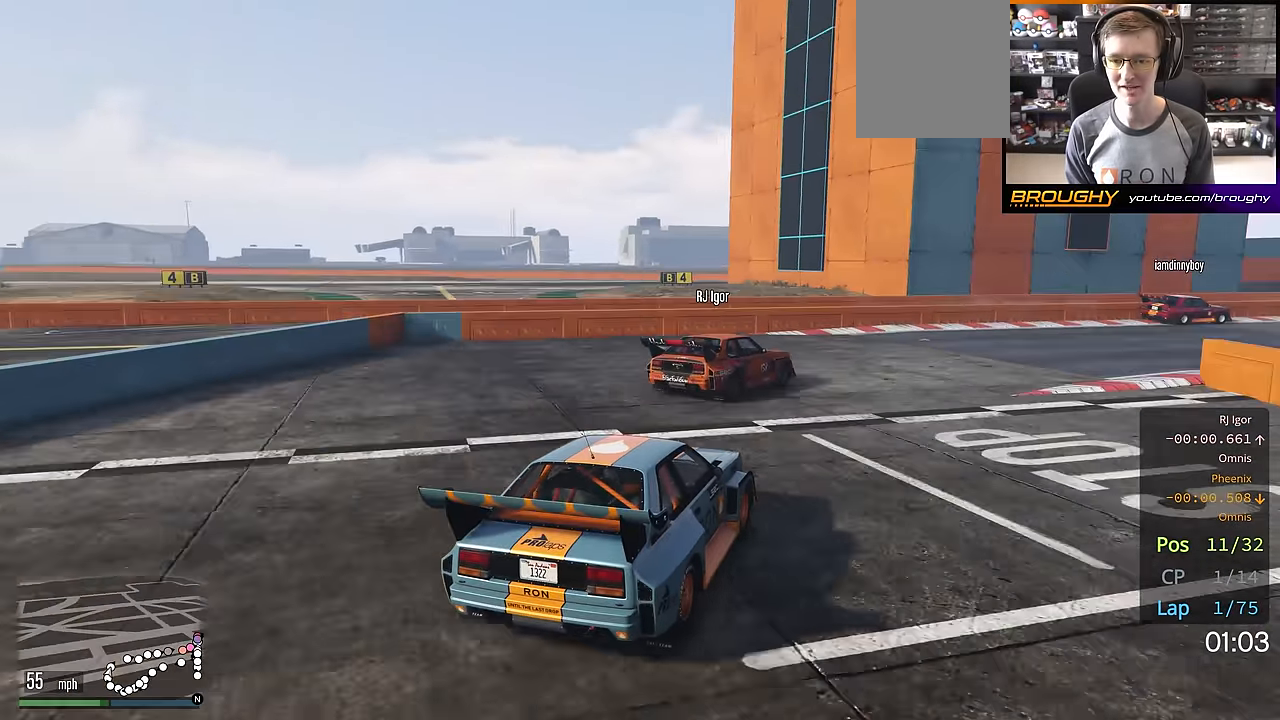
{"buttons": ["R2"], "left_stick": "right", "right_stick": "center", "events": [[183, "left_stick", "center"], [267, "left_stick", "right"]]}
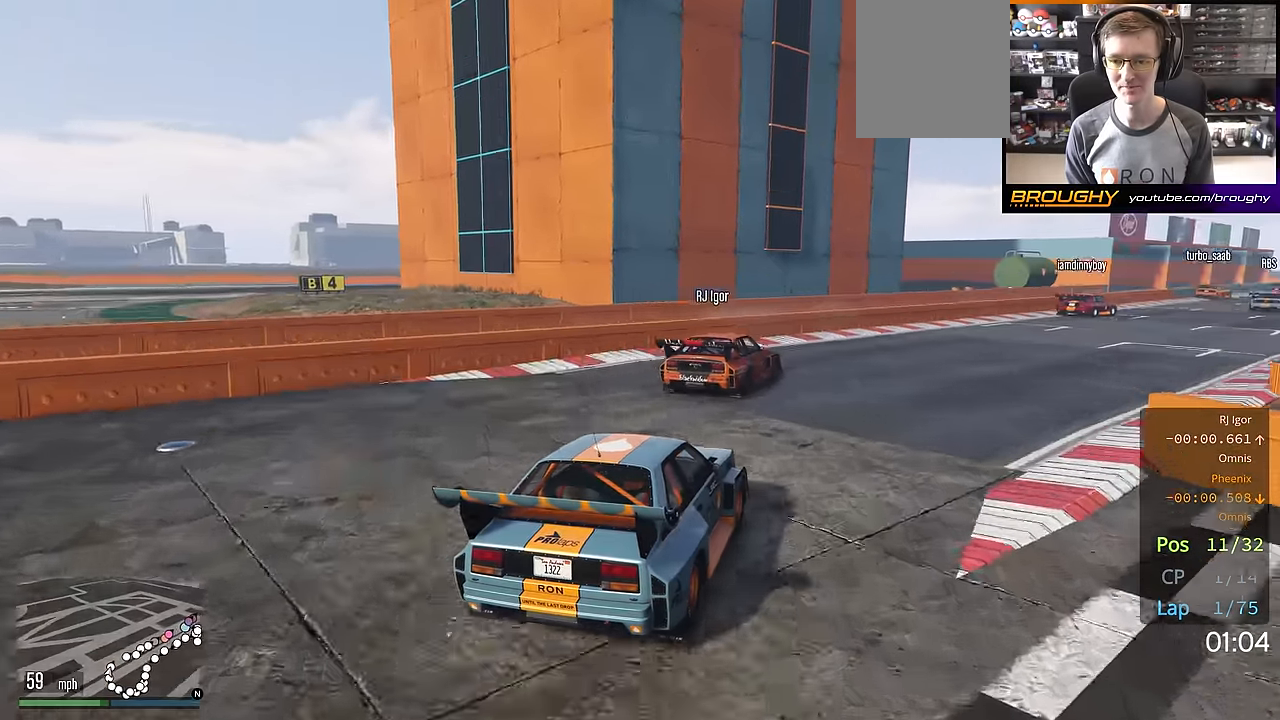
{"buttons": ["R2"], "left_stick": "center", "right_stick": "center", "events": [[167, "left_stick", "center"], [284, "left_stick", "right"], [417, "left_stick", "center"]]}
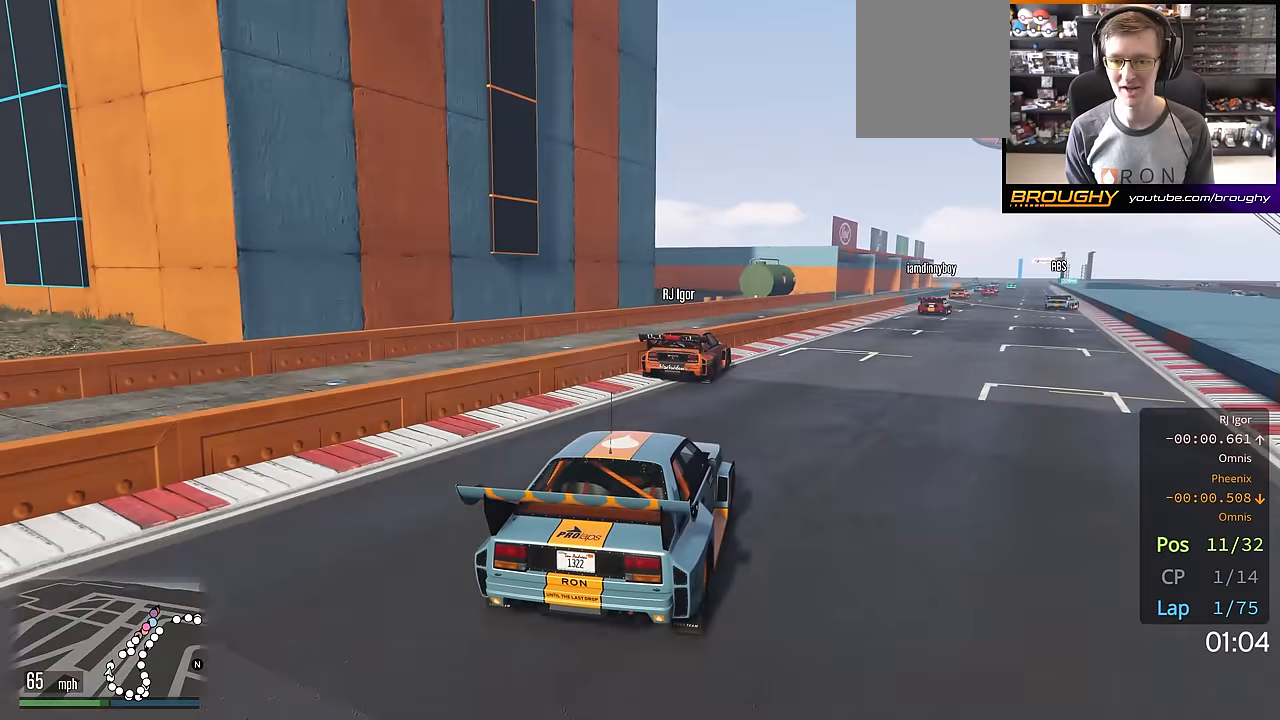
{"buttons": ["R2"], "left_stick": "right", "right_stick": "center", "events": [[167, "left_stick", "right"], [301, "left_stick", "center"], [367, "left_stick", "right"]]}